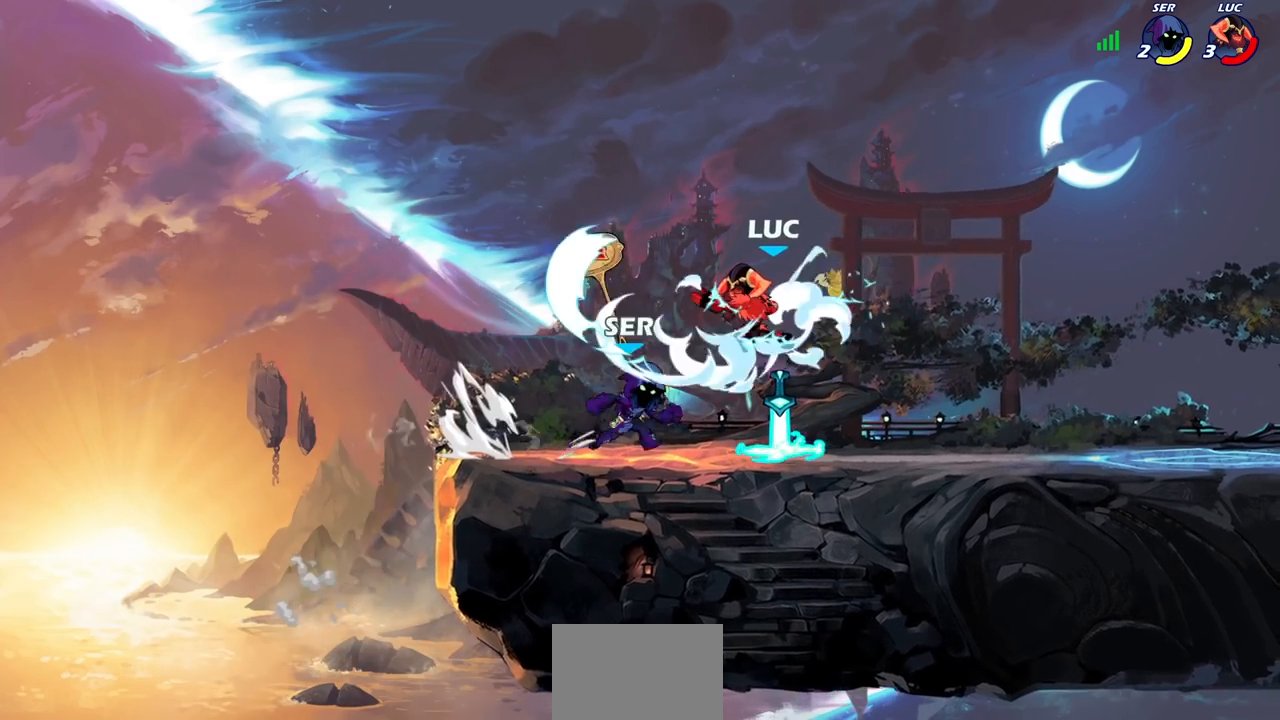
Gameplay with a controller (PlayStation layout); each line is a JSON object with the inputs held at the frame after it. "events" lists button and stick changes between this image and that frame as [ms after this image, input, new state], when the widget could be followed in between.
{"buttons": [], "left_stick": "center", "right_stick": "center", "events": [[83, "left_stick", "center"]]}
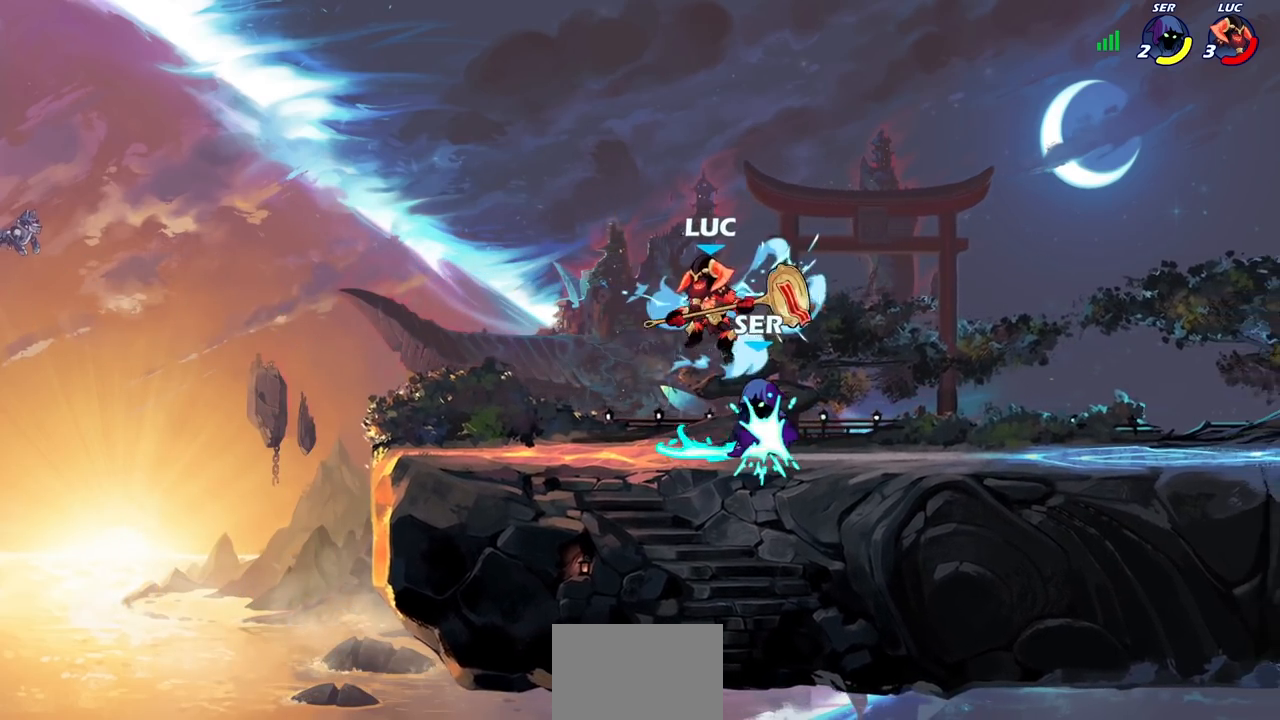
{"buttons": [], "left_stick": "down-left", "right_stick": "center", "events": [[117, "CROSS", "down"], [117, "left_stick", "right"], [200, "left_stick", "up-right"], [233, "R2", "down"], [250, "R1", "down"], [283, "CROSS", "up"], [400, "R1", "up"], [417, "R2", "up"], [500, "left_stick", "down-left"]]}
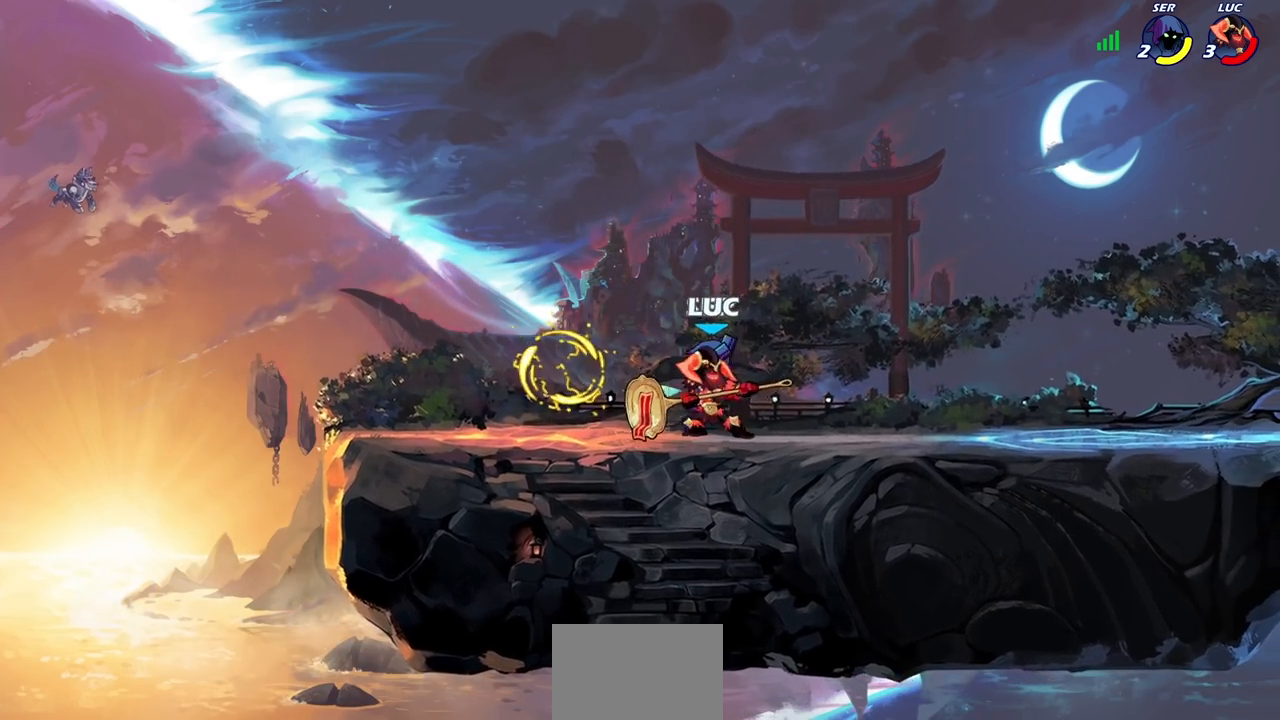
{"buttons": ["CROSS", "SQUARE"], "left_stick": "down-left", "right_stick": "center", "events": [[83, "SQUARE", "down"], [167, "SQUARE", "up"], [200, "left_stick", "center"], [433, "left_stick", "down-left"], [450, "CROSS", "down"], [483, "SQUARE", "down"]]}
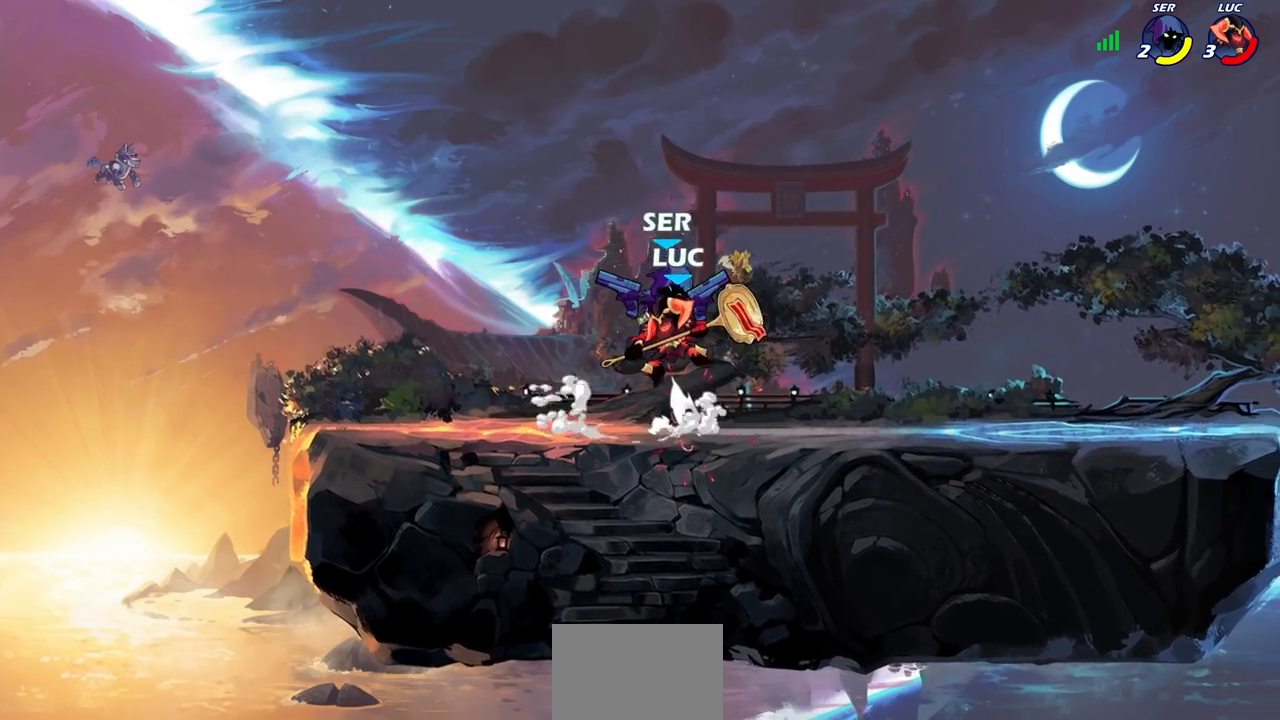
{"buttons": [], "left_stick": "center", "right_stick": "center", "events": [[33, "CROSS", "up"], [50, "SQUARE", "up"], [50, "left_stick", "center"]]}
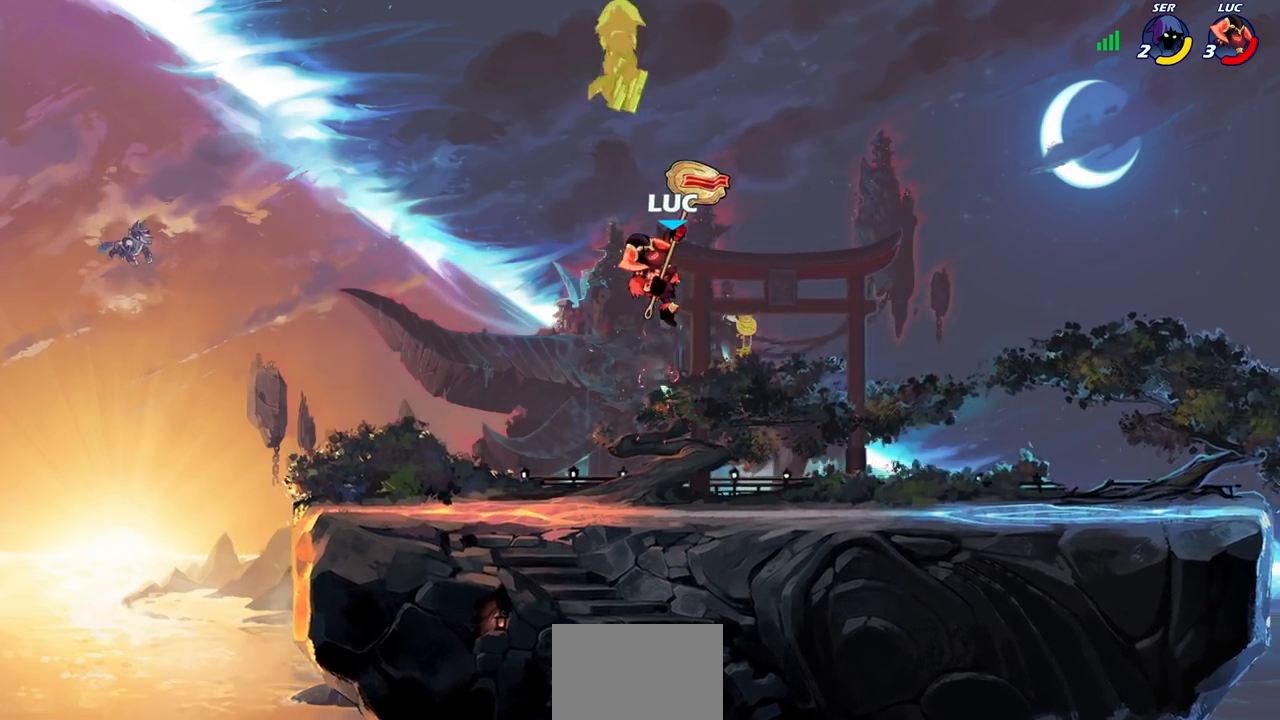
{"buttons": ["CIRCLE", "R2"], "left_stick": "center", "right_stick": "center", "events": [[83, "left_stick", "left"], [150, "CROSS", "down"], [300, "CROSS", "up"], [417, "left_stick", "center"], [467, "R2", "down"], [483, "CIRCLE", "down"]]}
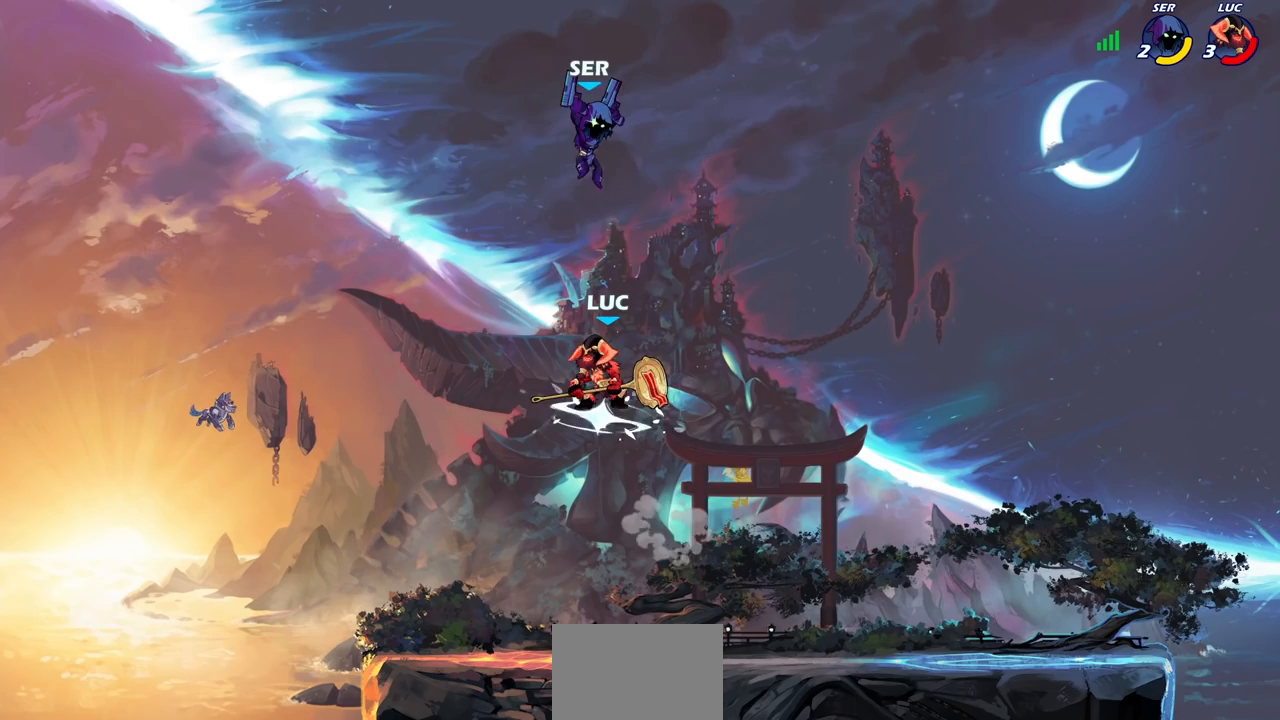
{"buttons": ["CIRCLE", "R2"], "left_stick": "center", "right_stick": "center", "events": []}
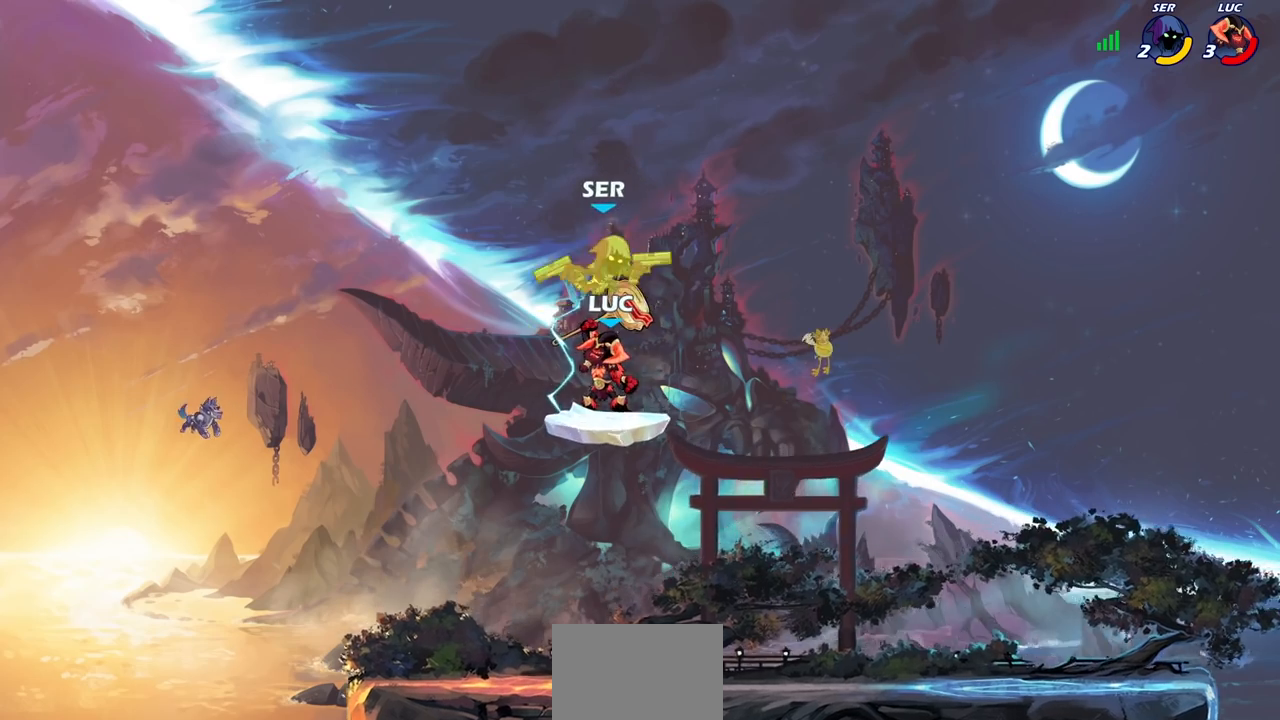
{"buttons": [], "left_stick": "down-left", "right_stick": "center", "events": [[267, "CIRCLE", "up"], [283, "R2", "up"], [500, "left_stick", "down-left"]]}
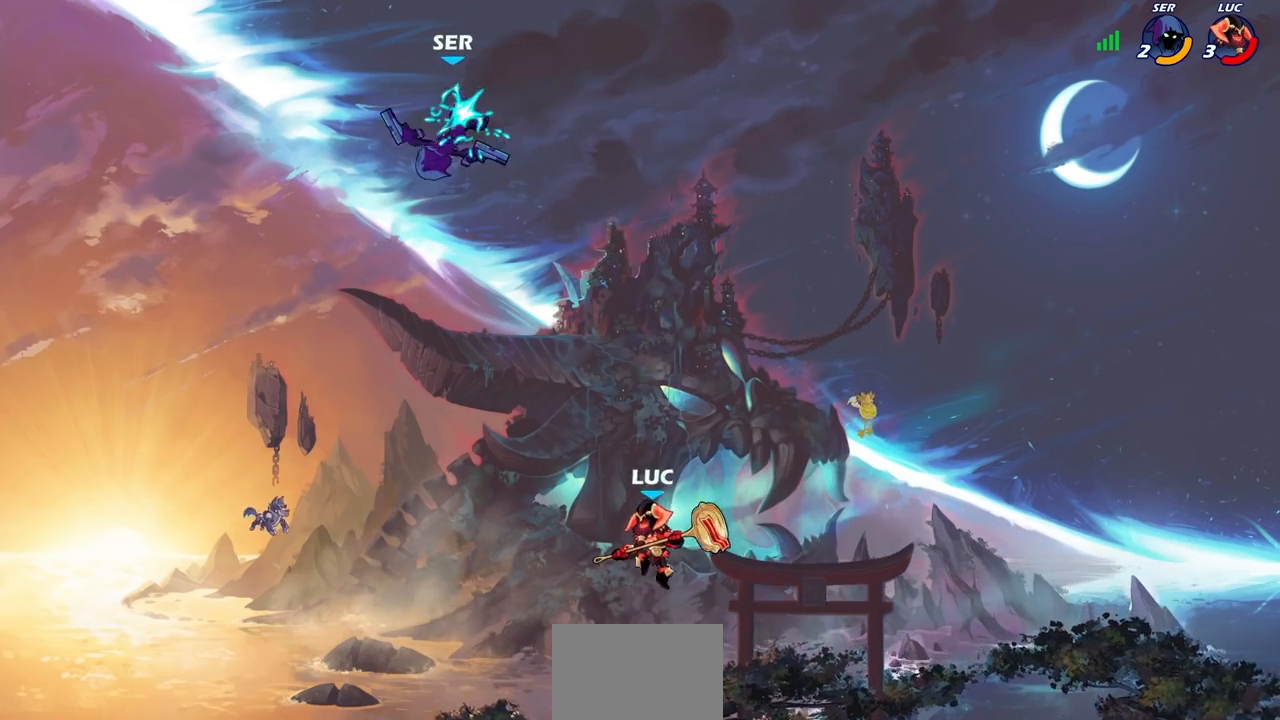
{"buttons": [], "left_stick": "up-right", "right_stick": "center", "events": [[200, "CROSS", "down"], [217, "left_stick", "up-left"], [333, "left_stick", "up"], [367, "SQUARE", "down"], [400, "CROSS", "up"], [400, "right_stick", "down-left"], [450, "right_stick", "center"], [483, "SQUARE", "up"], [500, "left_stick", "up-right"]]}
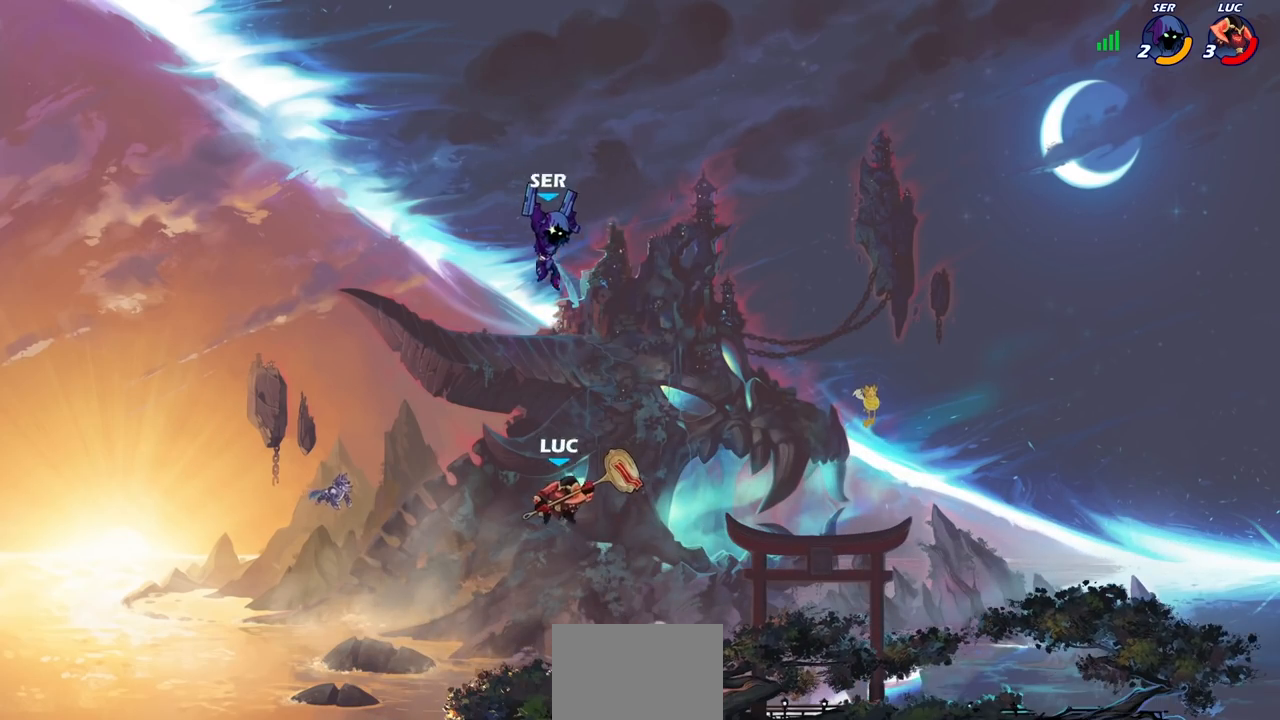
{"buttons": [], "left_stick": "down-right", "right_stick": "center", "events": [[100, "left_stick", "right"], [483, "left_stick", "down-right"]]}
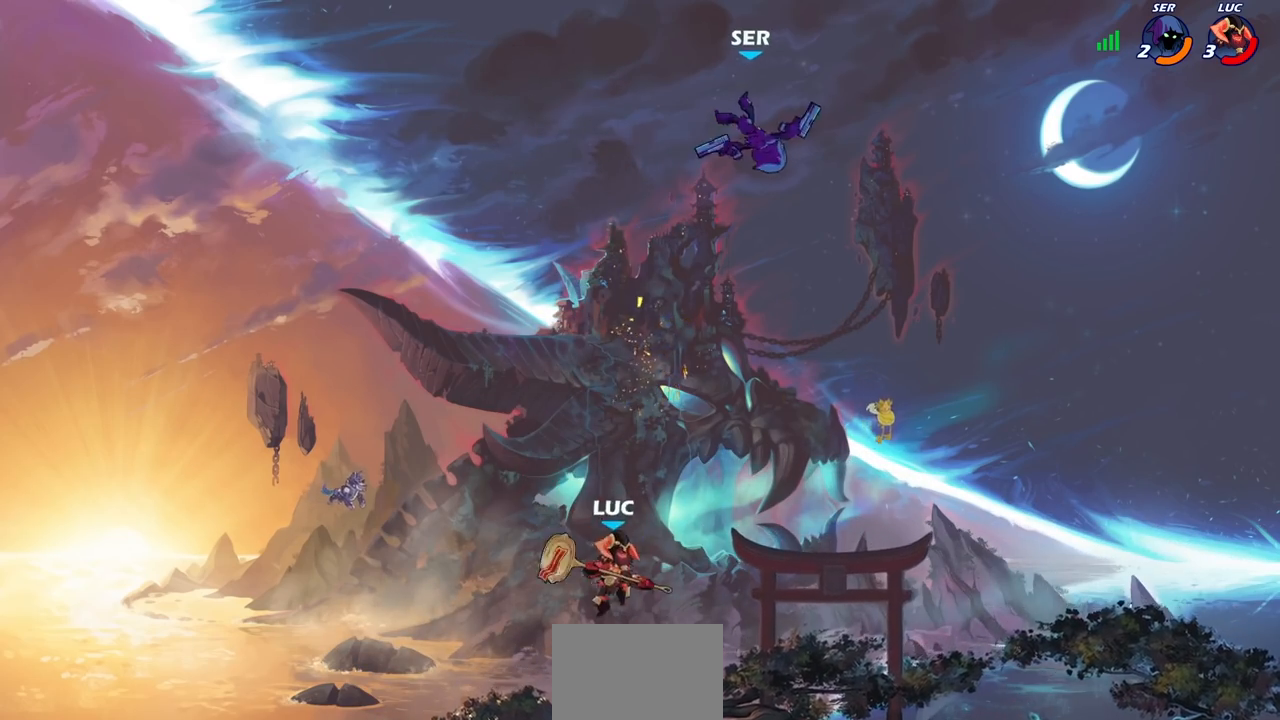
{"buttons": [], "left_stick": "left", "right_stick": "center", "events": [[400, "left_stick", "left"]]}
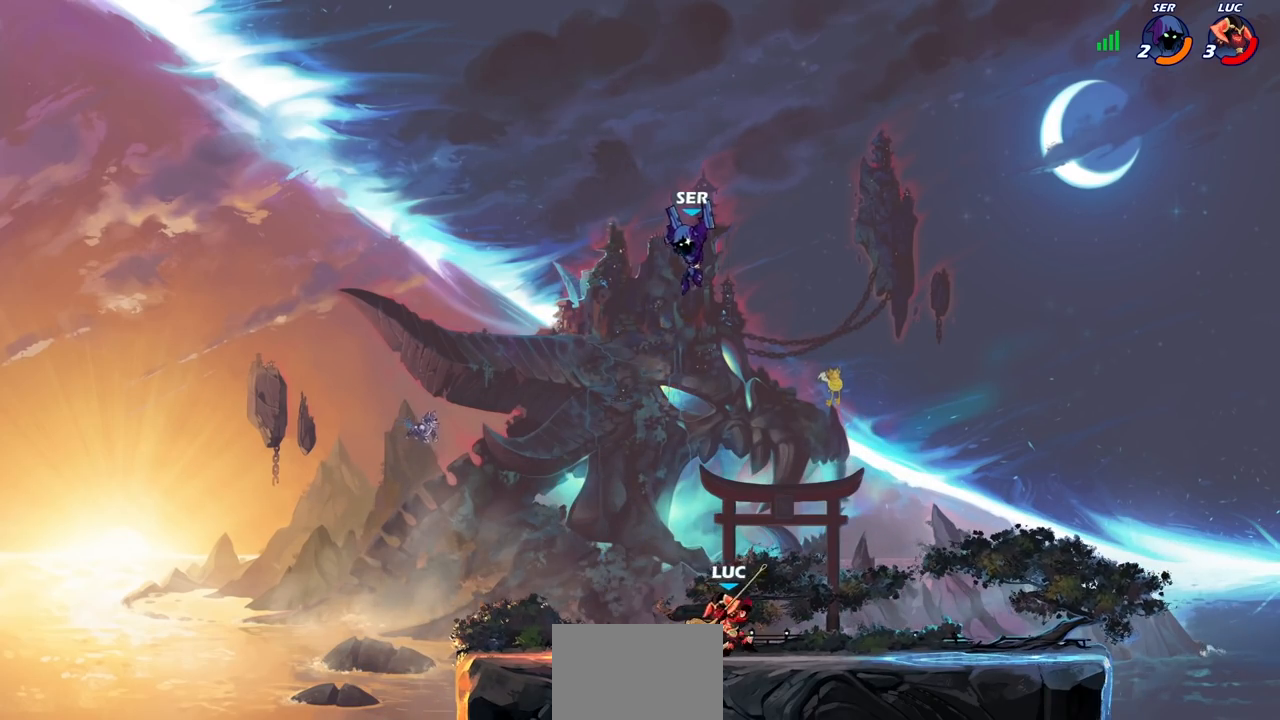
{"buttons": ["CIRCLE"], "left_stick": "center", "right_stick": "center", "events": [[150, "R2", "down"], [183, "CIRCLE", "down"], [183, "left_stick", "center"], [233, "R2", "up"]]}
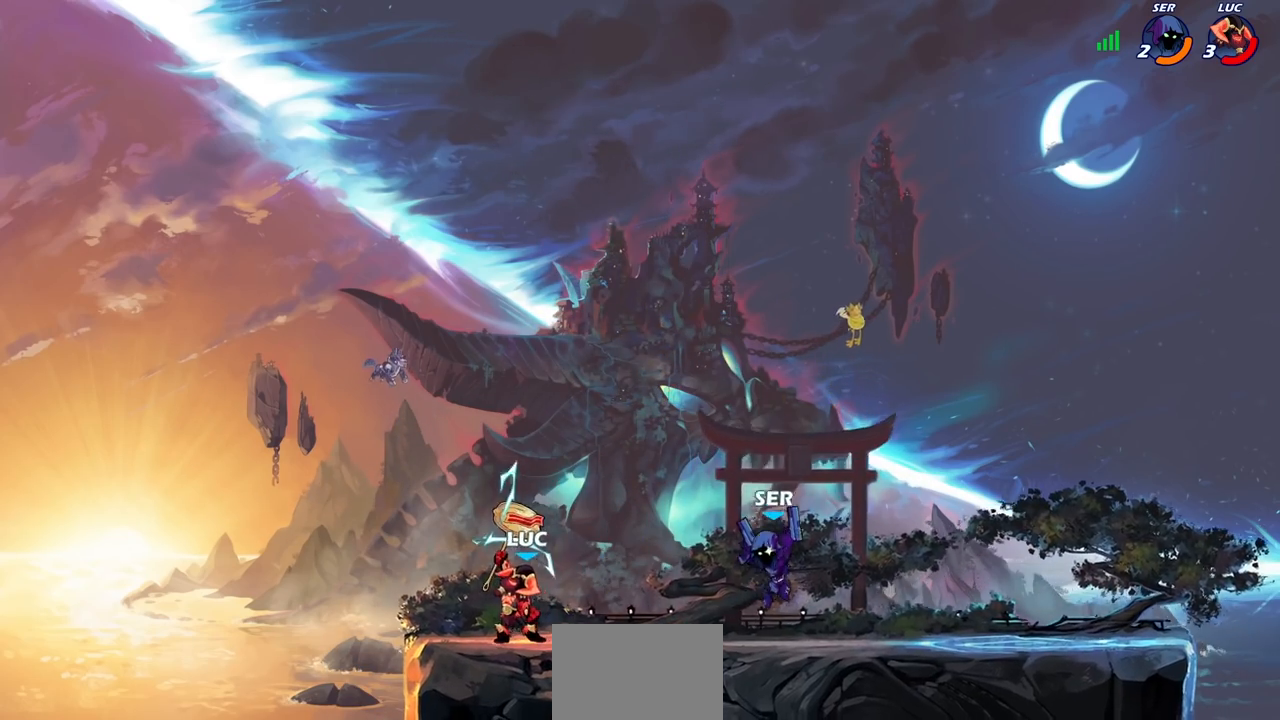
{"buttons": [], "left_stick": "center", "right_stick": "center", "events": [[83, "CIRCLE", "up"], [350, "left_stick", "left"], [450, "left_stick", "center"]]}
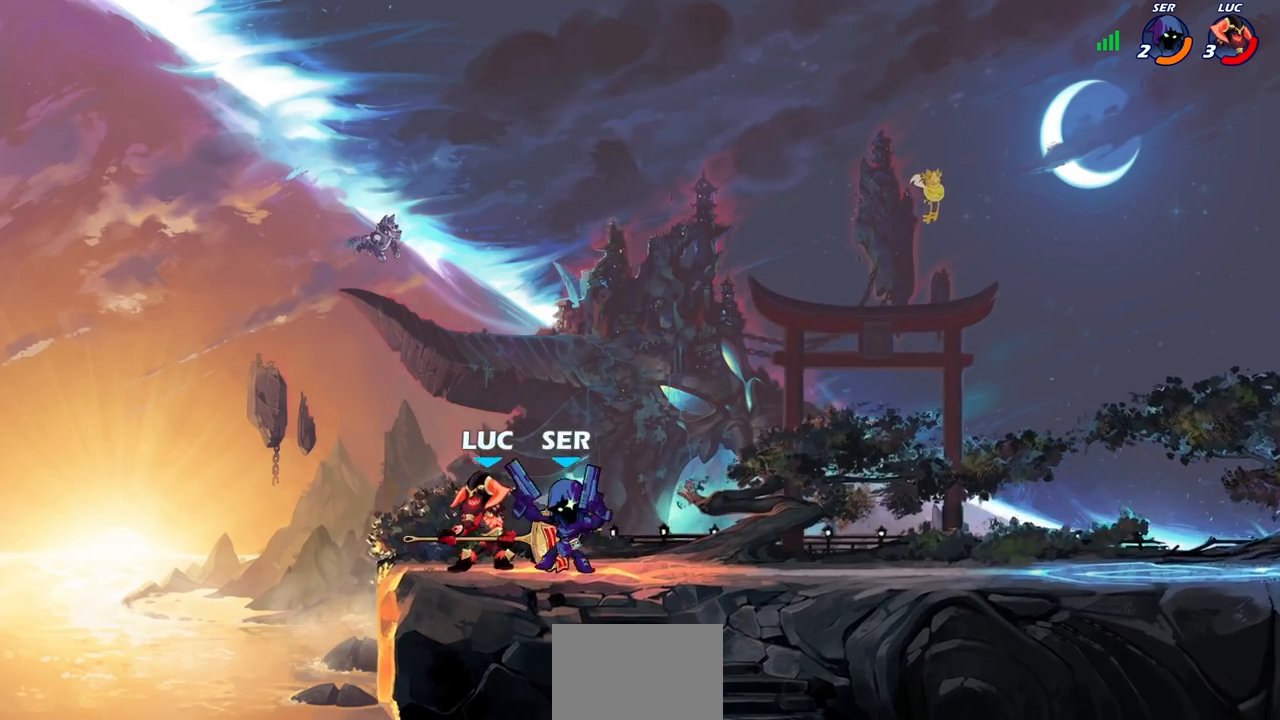
{"buttons": [], "left_stick": "center", "right_stick": "center", "events": [[83, "left_stick", "right"], [283, "left_stick", "center"]]}
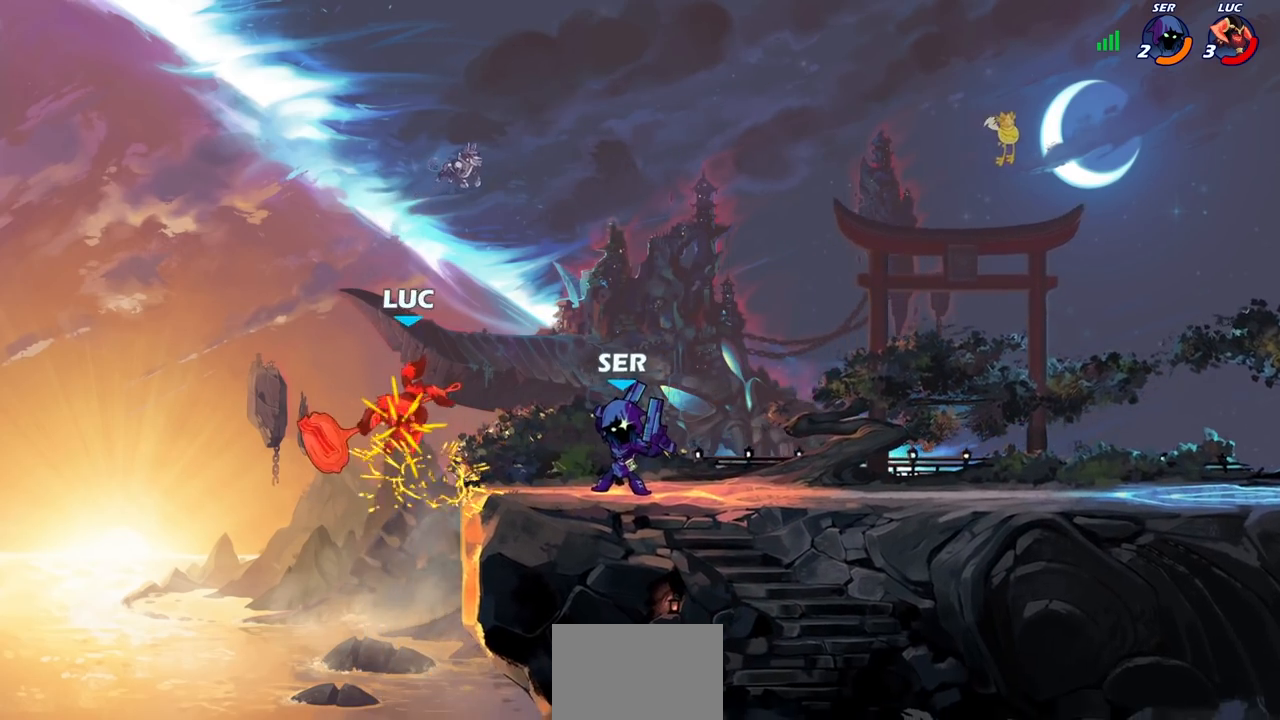
{"buttons": ["R2"], "left_stick": "down", "right_stick": "center", "events": [[100, "left_stick", "left"], [167, "left_stick", "down-left"], [200, "CROSS", "down"], [300, "R2", "down"], [333, "CROSS", "up"], [483, "left_stick", "down"]]}
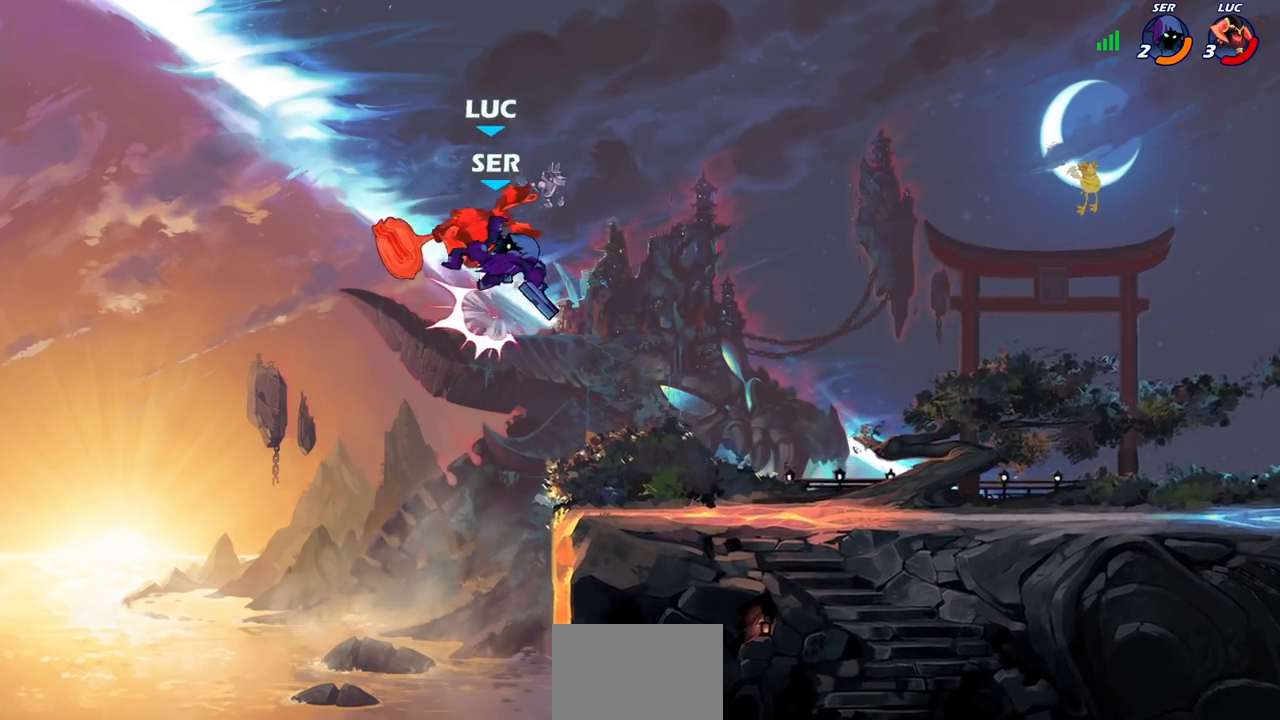
{"buttons": ["R2"], "left_stick": "down-left", "right_stick": "center", "events": [[17, "R1", "down"], [17, "left_stick", "down-left"], [33, "left_stick", "right"], [150, "R1", "up"], [150, "R2", "up"], [200, "left_stick", "left"], [250, "R2", "down"], [267, "left_stick", "down-left"], [367, "R2", "up"], [450, "R2", "down"]]}
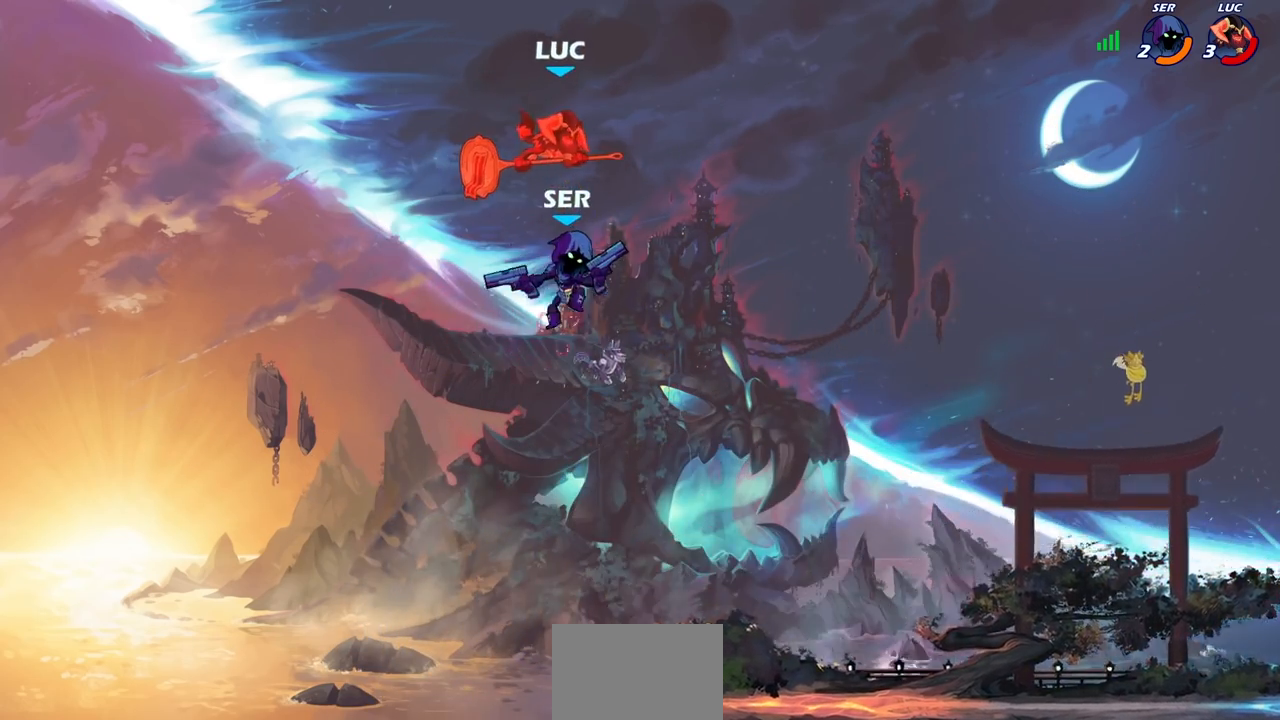
{"buttons": [], "left_stick": "down-left", "right_stick": "center", "events": [[50, "R2", "up"], [167, "R1", "down"], [167, "R2", "down"], [267, "R1", "up"], [283, "R2", "up"], [367, "R1", "down"], [367, "R2", "down"], [483, "R1", "up"], [483, "R2", "up"]]}
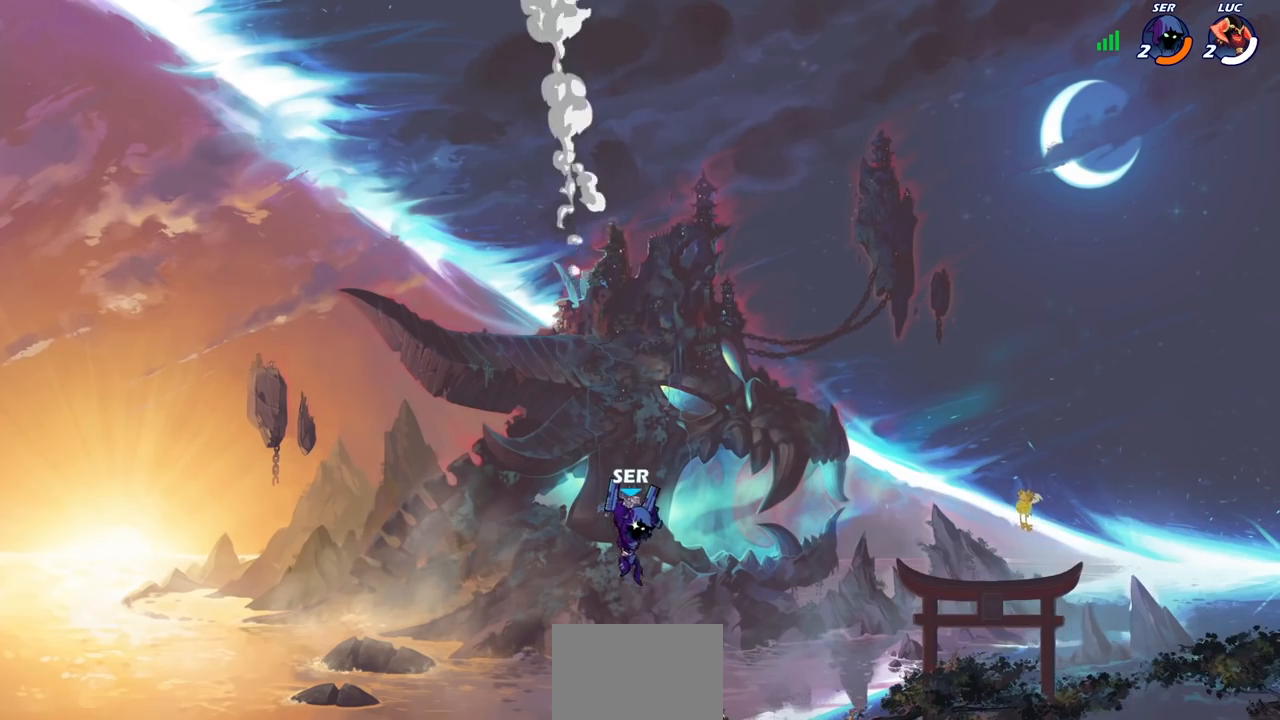
{"buttons": [], "left_stick": "center", "right_stick": "center", "events": [[67, "R2", "down"], [183, "R2", "up"], [183, "left_stick", "down-right"], [317, "left_stick", "center"]]}
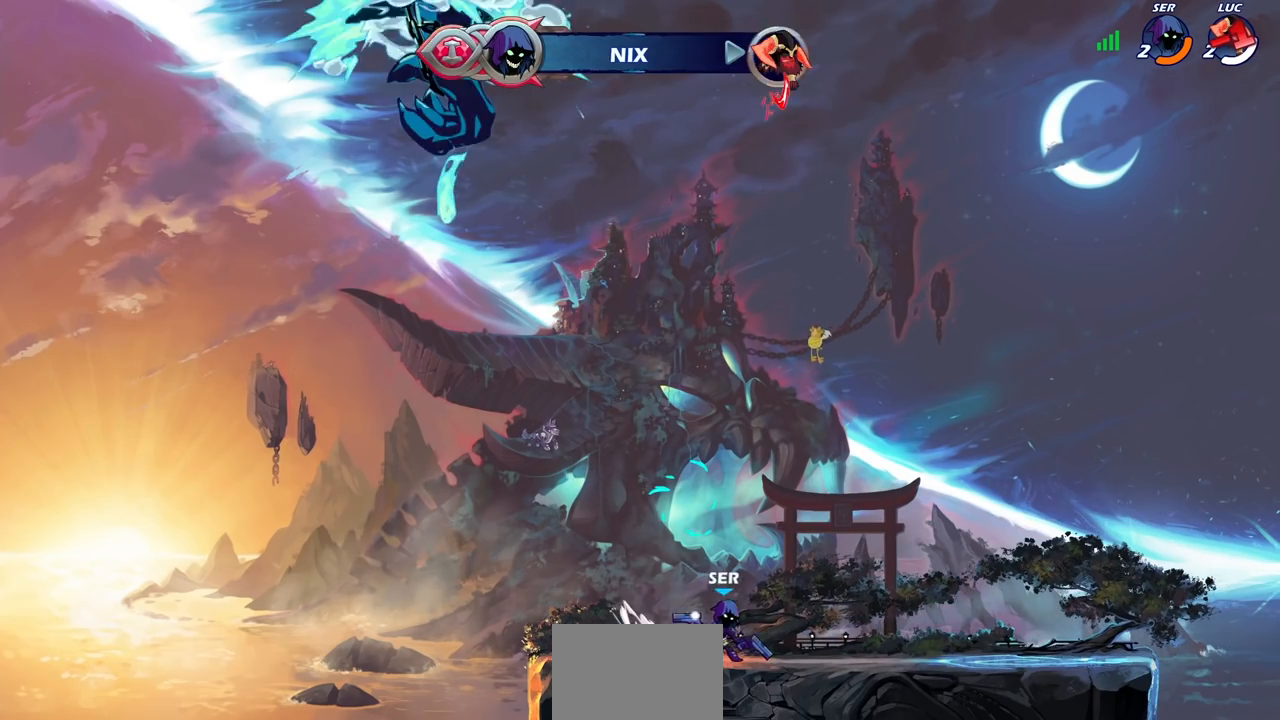
{"buttons": [], "left_stick": "center", "right_stick": "center", "events": []}
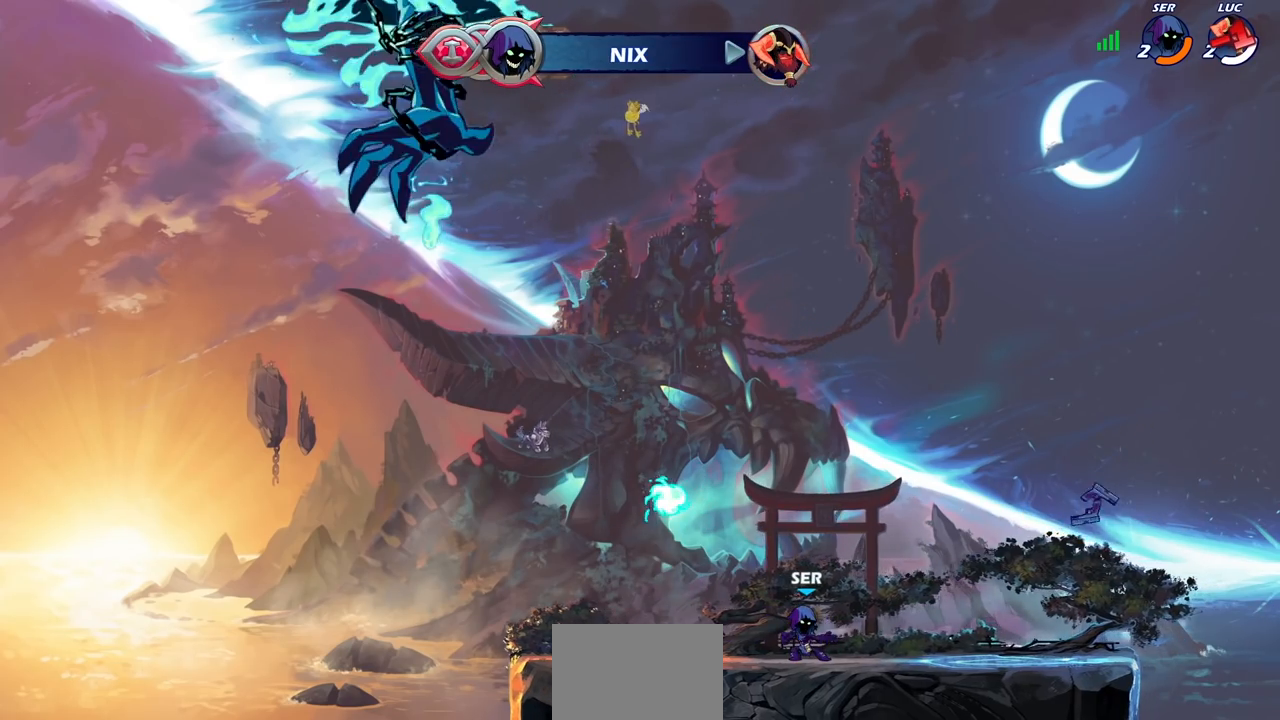
{"buttons": [], "left_stick": "center", "right_stick": "center", "events": []}
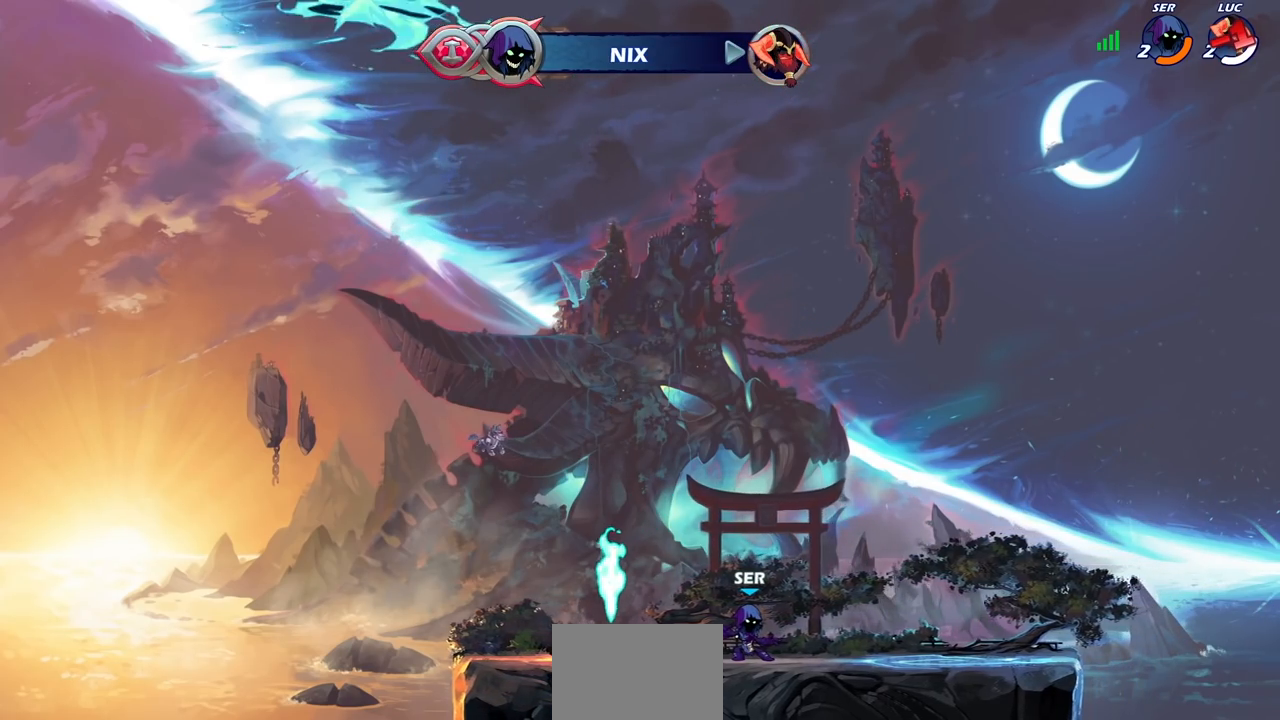
{"buttons": [], "left_stick": "center", "right_stick": "center", "events": []}
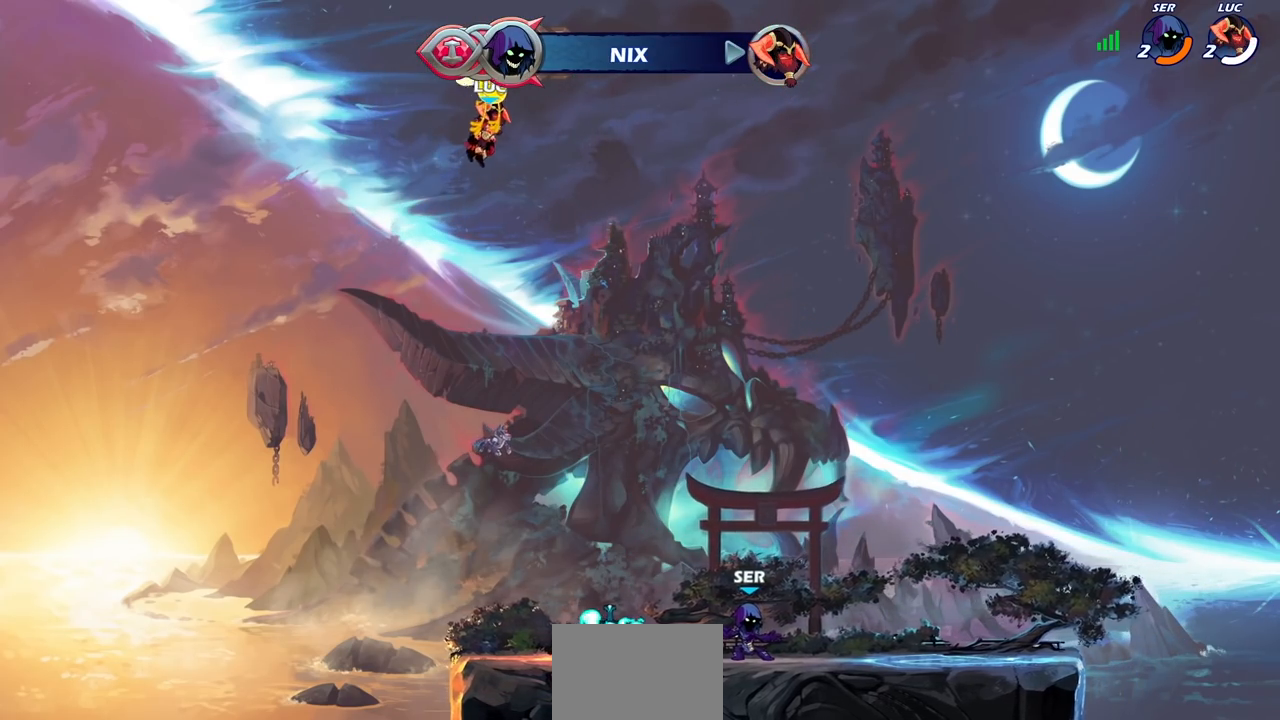
{"buttons": [], "left_stick": "center", "right_stick": "center", "events": []}
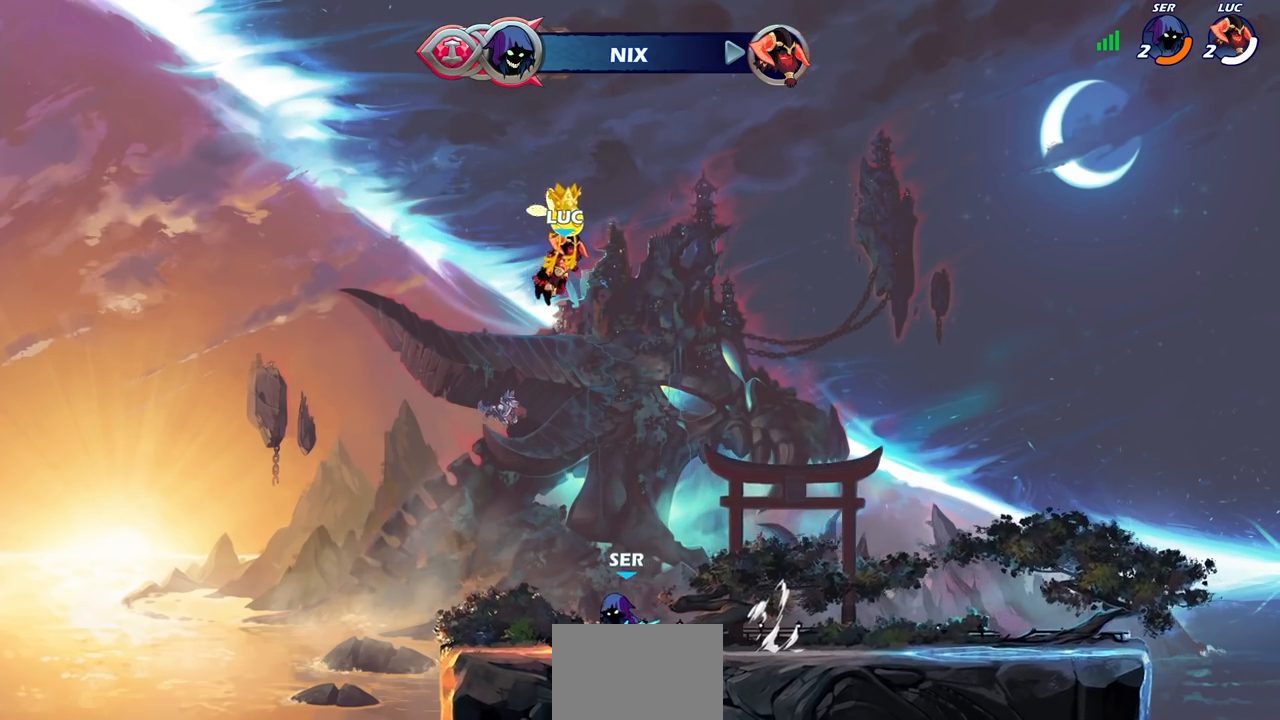
{"buttons": [], "left_stick": "center", "right_stick": "center", "events": []}
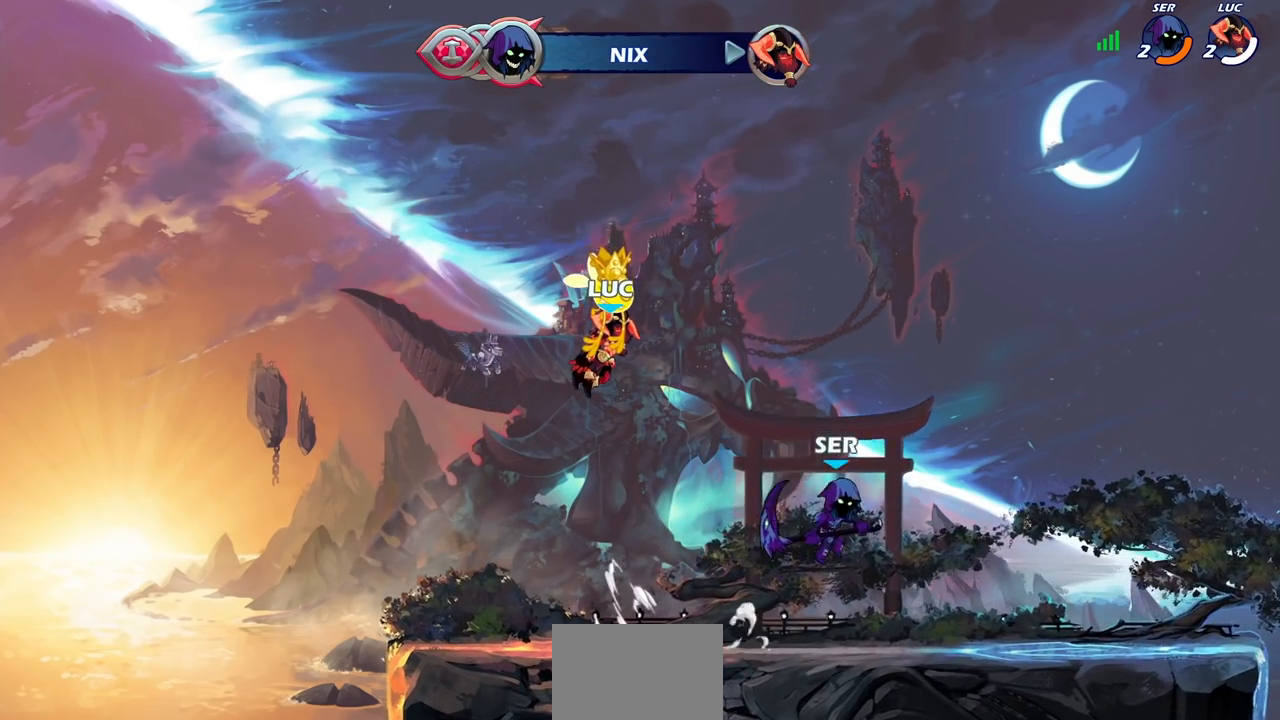
{"buttons": [], "left_stick": "center", "right_stick": "center", "events": []}
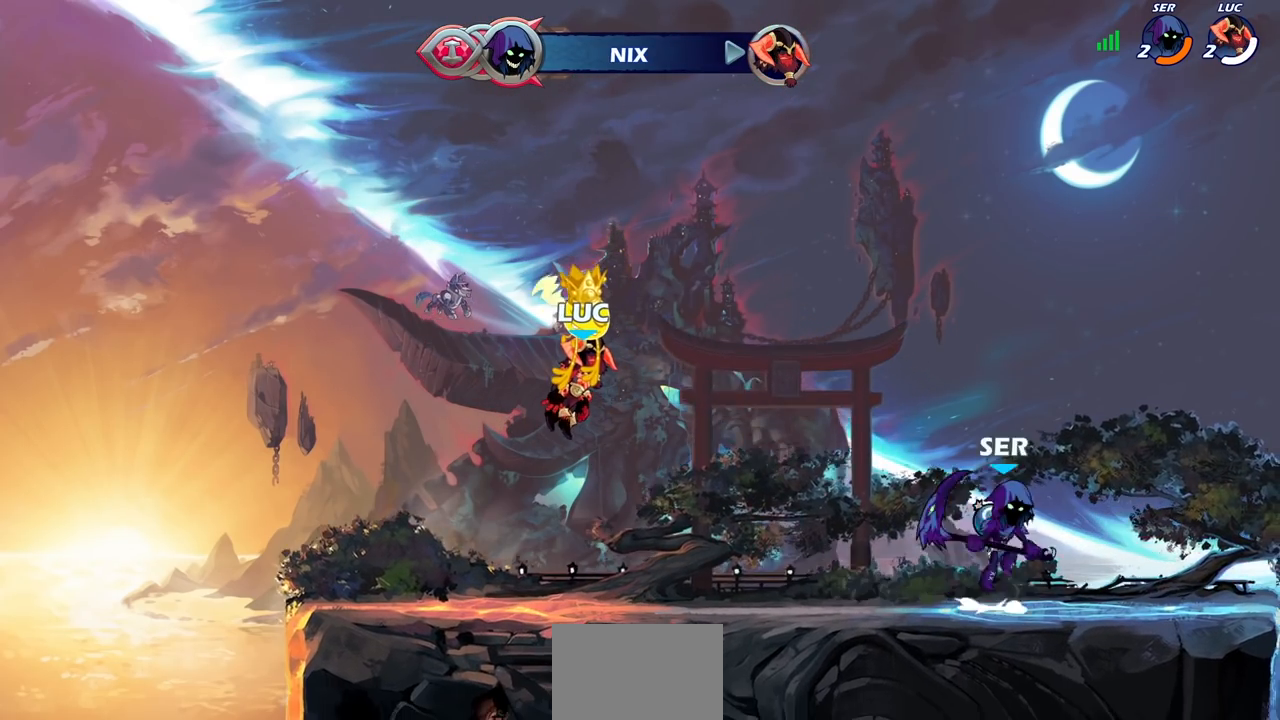
{"buttons": [], "left_stick": "center", "right_stick": "center", "events": []}
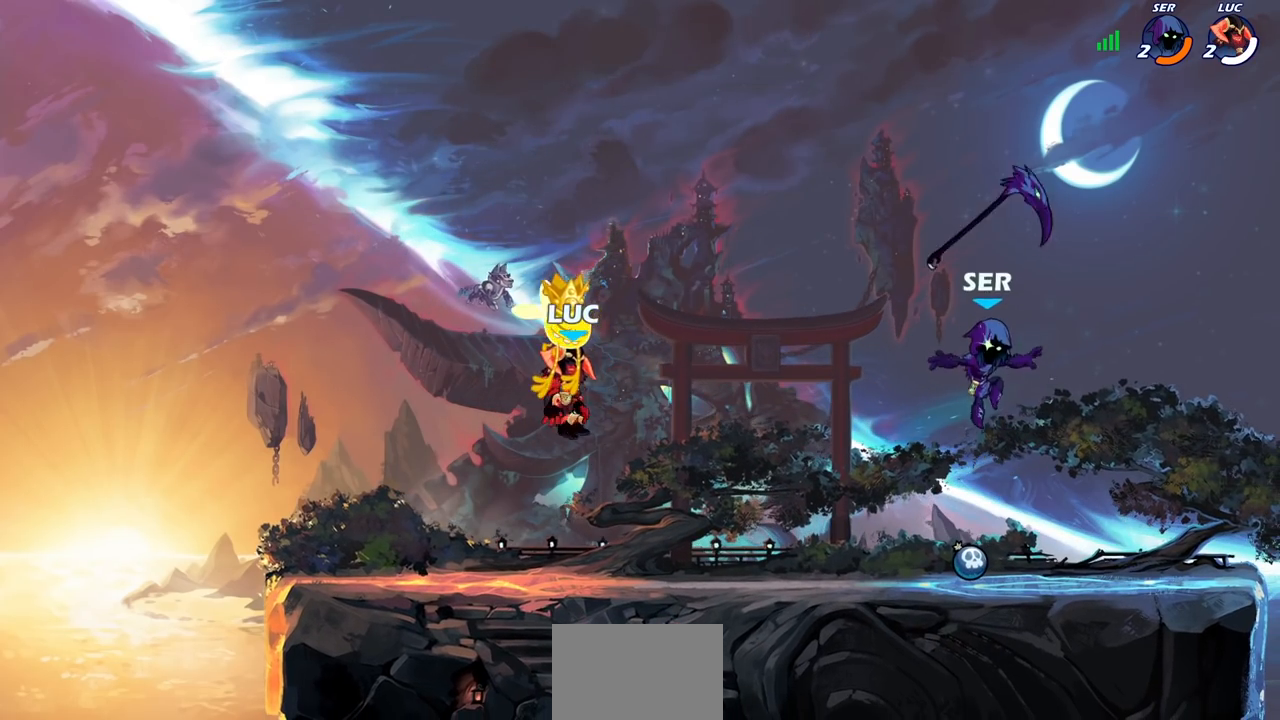
{"buttons": [], "left_stick": "center", "right_stick": "center", "events": []}
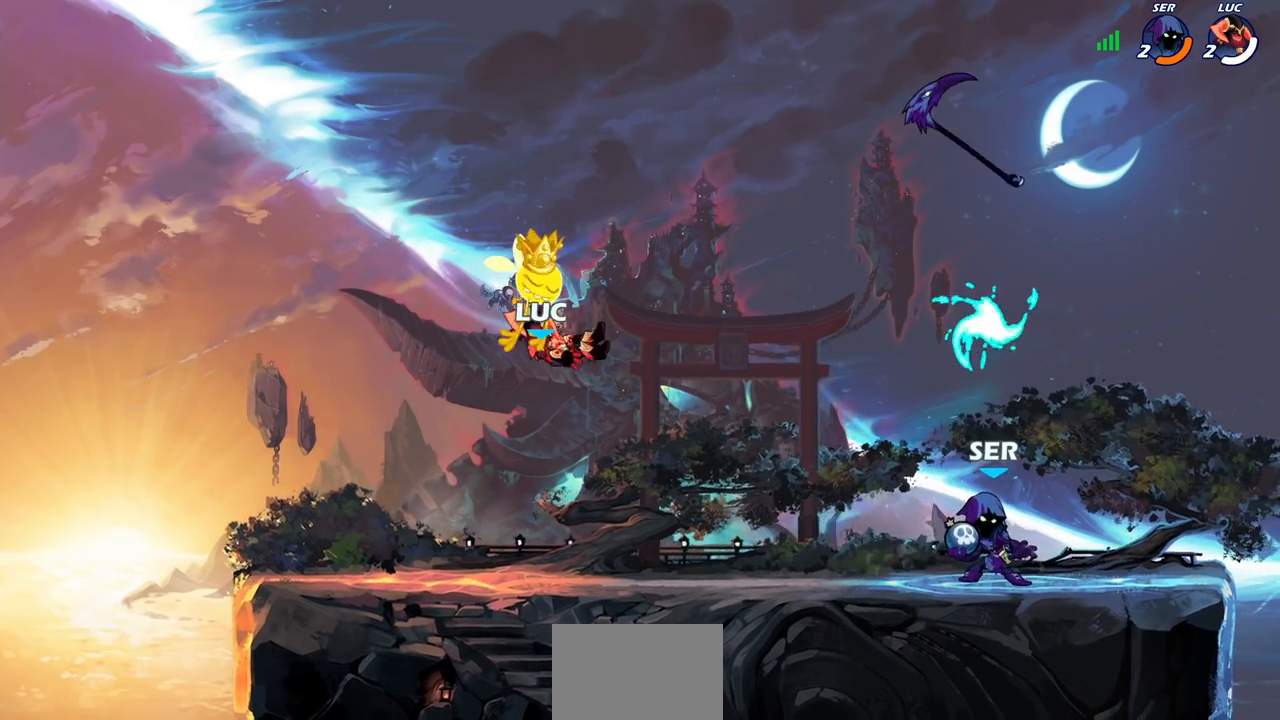
{"buttons": ["CROSS", "R1", "R2"], "left_stick": "right", "right_stick": "center", "events": [[267, "left_stick", "right"], [367, "R2", "down"], [400, "CROSS", "down"], [400, "R1", "down"]]}
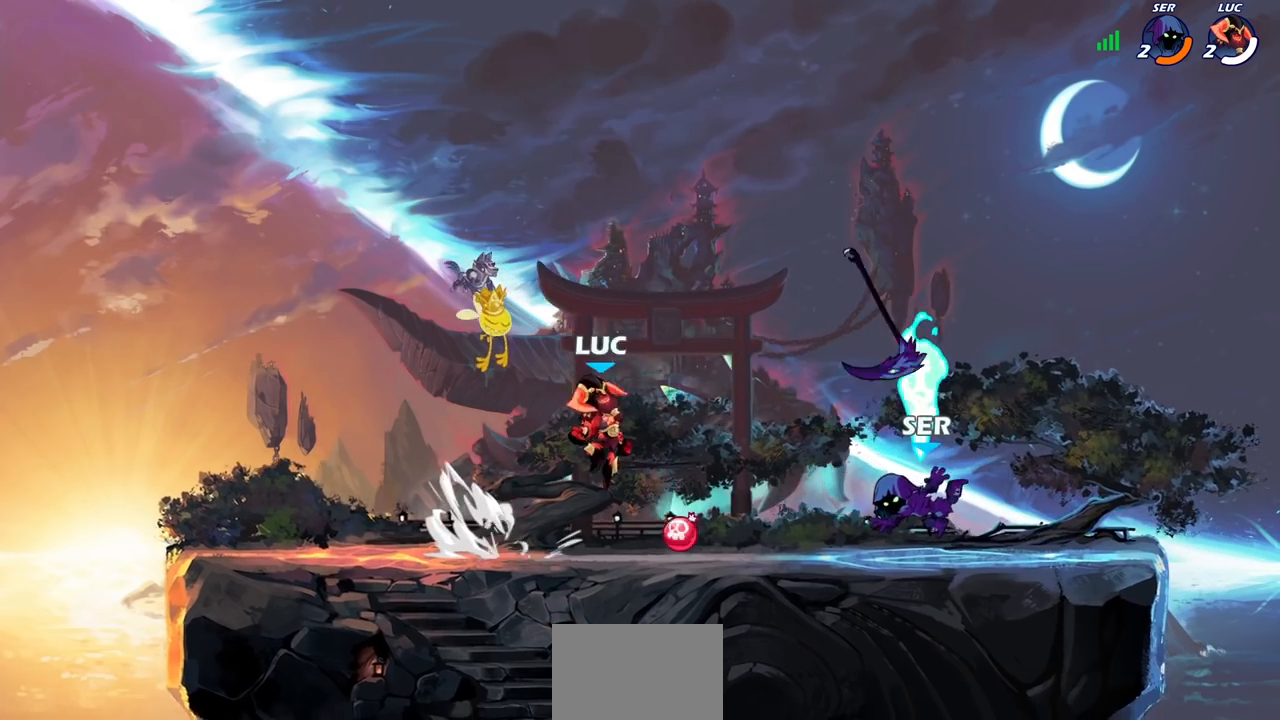
{"buttons": [], "left_stick": "center", "right_stick": "center", "events": [[17, "CROSS", "up"], [33, "R1", "up"], [33, "R2", "up"], [83, "left_stick", "down-left"], [267, "left_stick", "left"], [467, "left_stick", "center"]]}
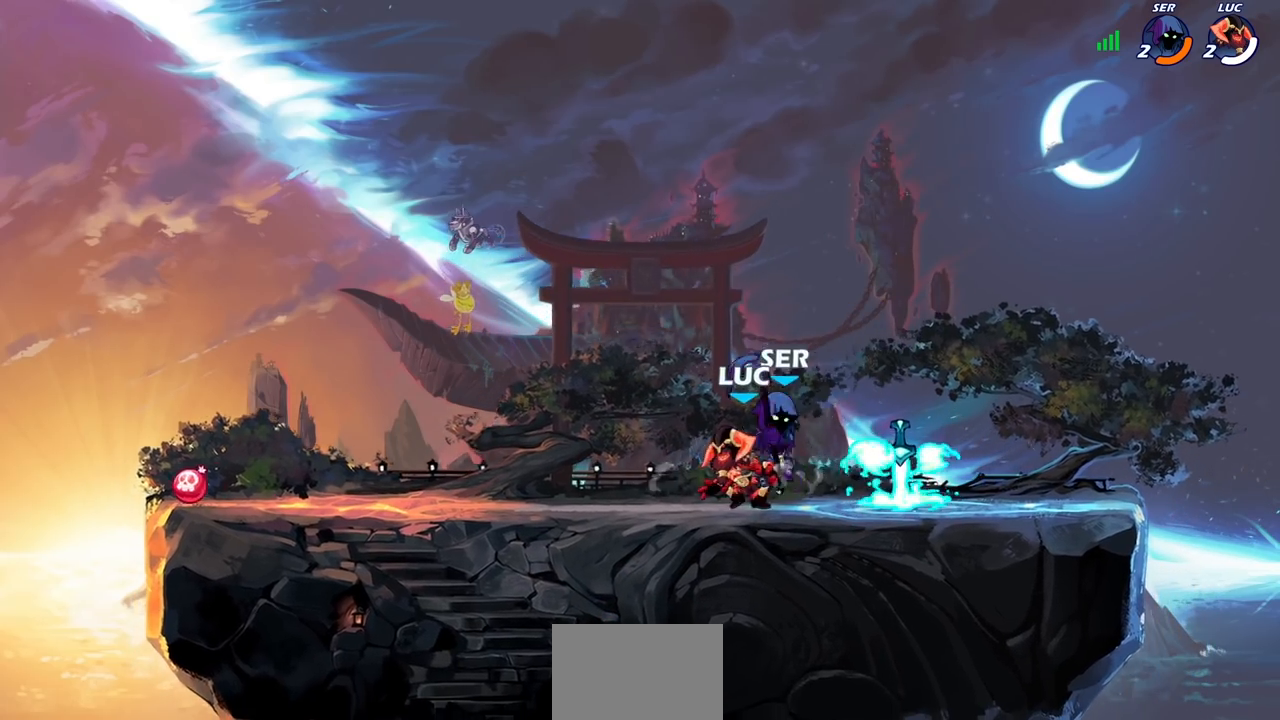
{"buttons": [], "left_stick": "center", "right_stick": "center", "events": [[33, "SQUARE", "down"], [100, "SQUARE", "up"], [200, "SQUARE", "down"], [267, "SQUARE", "up"], [350, "SQUARE", "down"], [450, "SQUARE", "up"]]}
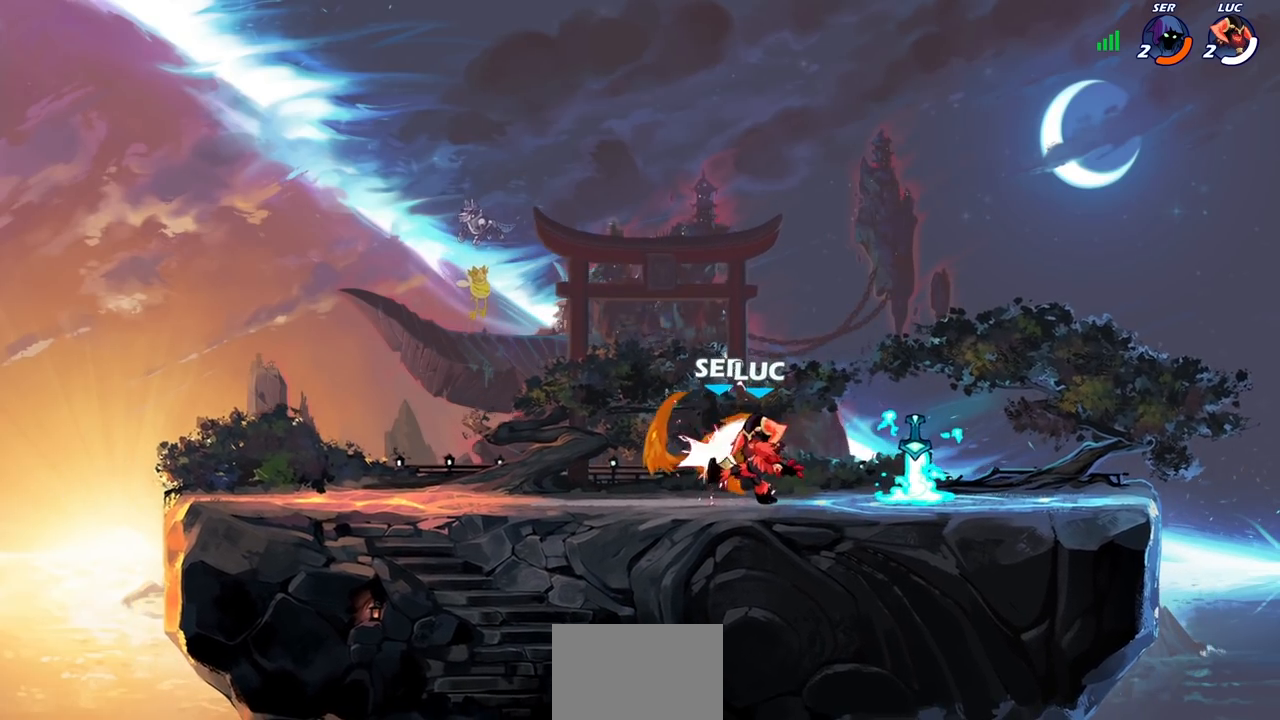
{"buttons": [], "left_stick": "right", "right_stick": "center", "events": [[17, "SQUARE", "down"], [100, "SQUARE", "up"], [183, "SQUARE", "down"], [283, "SQUARE", "up"], [483, "left_stick", "right"]]}